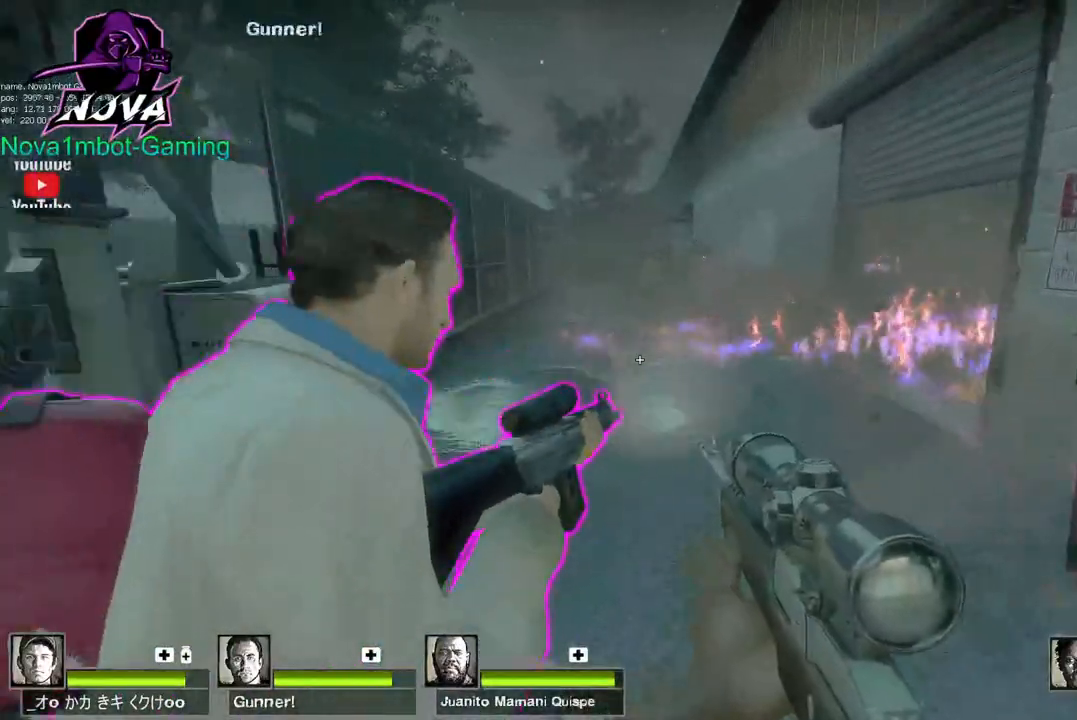
Gameplay with keyboard and mouse; each line is a JSON object with the keys and mouse buttons held at the frame after it. "events" lists presses ("down") and releases ("up") of "1", "2", "3", "4", "5", "a", "alt", "c", "caps_lock", "ctrl", "d", "e", "f", "g", "q", "r", "s", "shift", "space", "t", "tab", "v", "w", "x", "z", "mouse_left", "mouse_wheel" and "mouse_right" between this image and that frame as [ms after this image, input, new state], when the widget could be followed in between. "mouse_left", "mouse_wheel", "mouse_right" = the "left", "wheel", "right" buttons of the "mouse" list. No other keys are recorded. "wheel" means that the mouse wheel is clicked or scrolled. Not read: mouse_move.
{"keys": ["a"], "mouse": [], "events": [[184, "a", "down"], [417, "w", "up"]]}
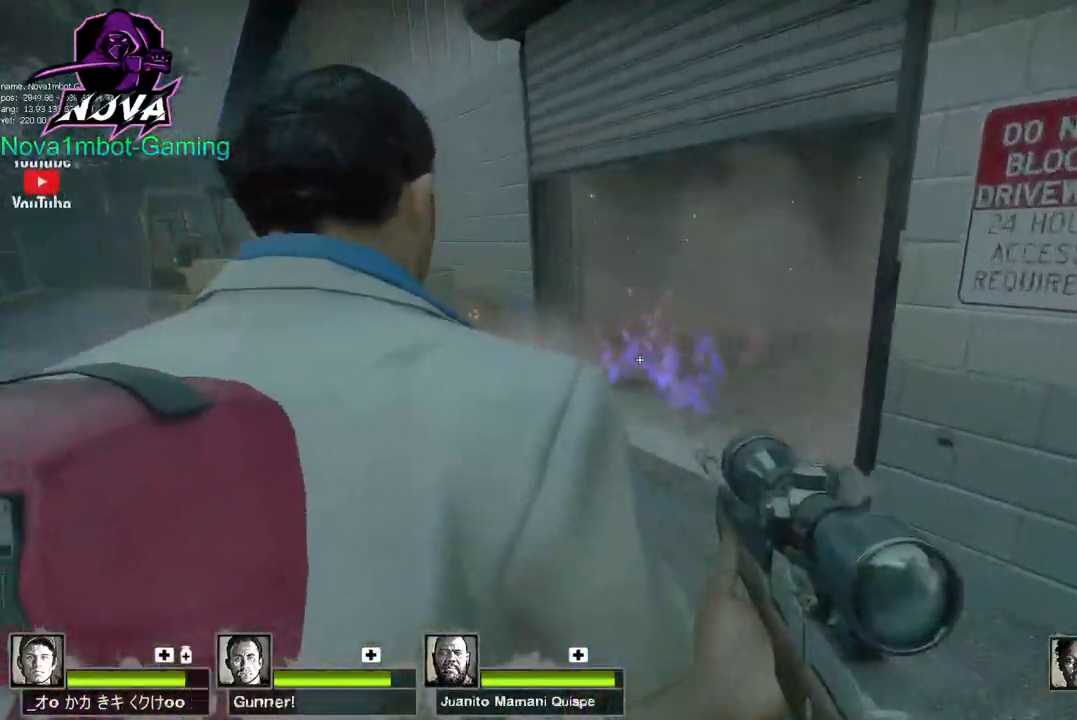
{"keys": ["a", "s"], "mouse": [], "events": [[384, "s", "down"]]}
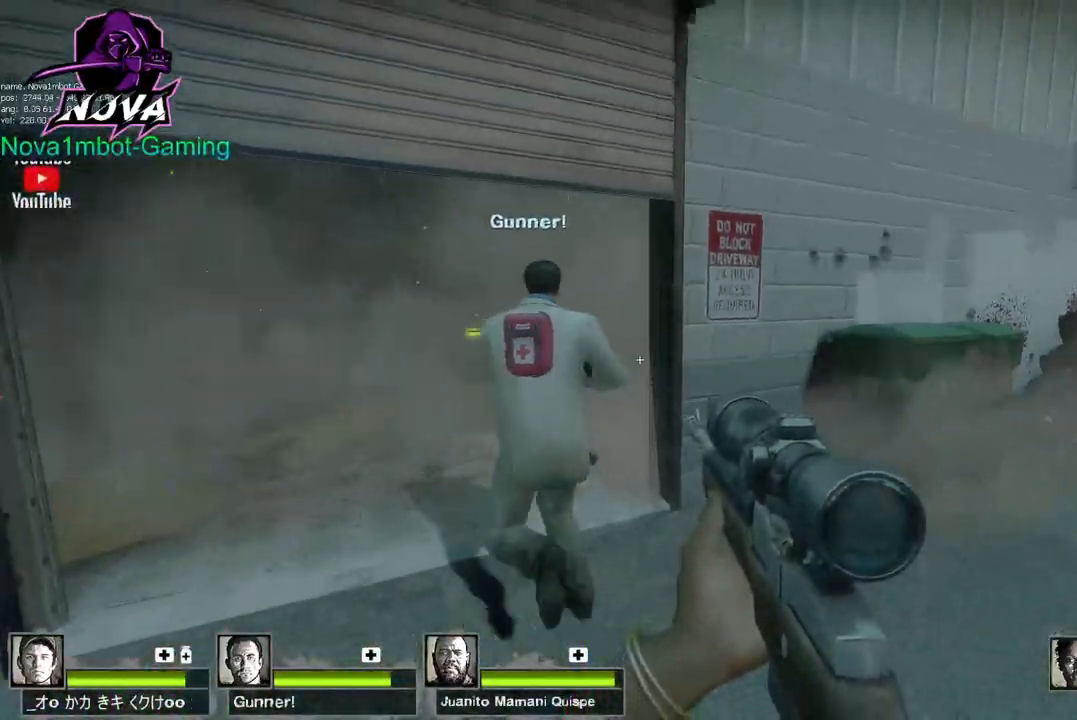
{"keys": ["a", "s"], "mouse": [], "events": []}
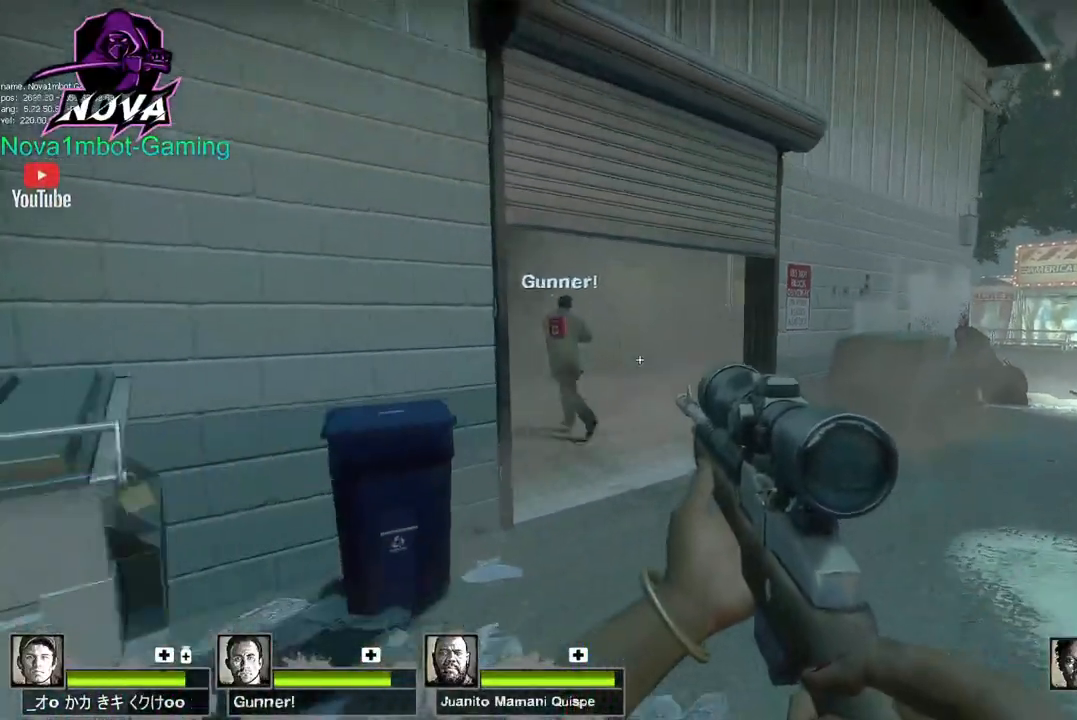
{"keys": ["s"], "mouse": [], "events": [[184, "a", "up"]]}
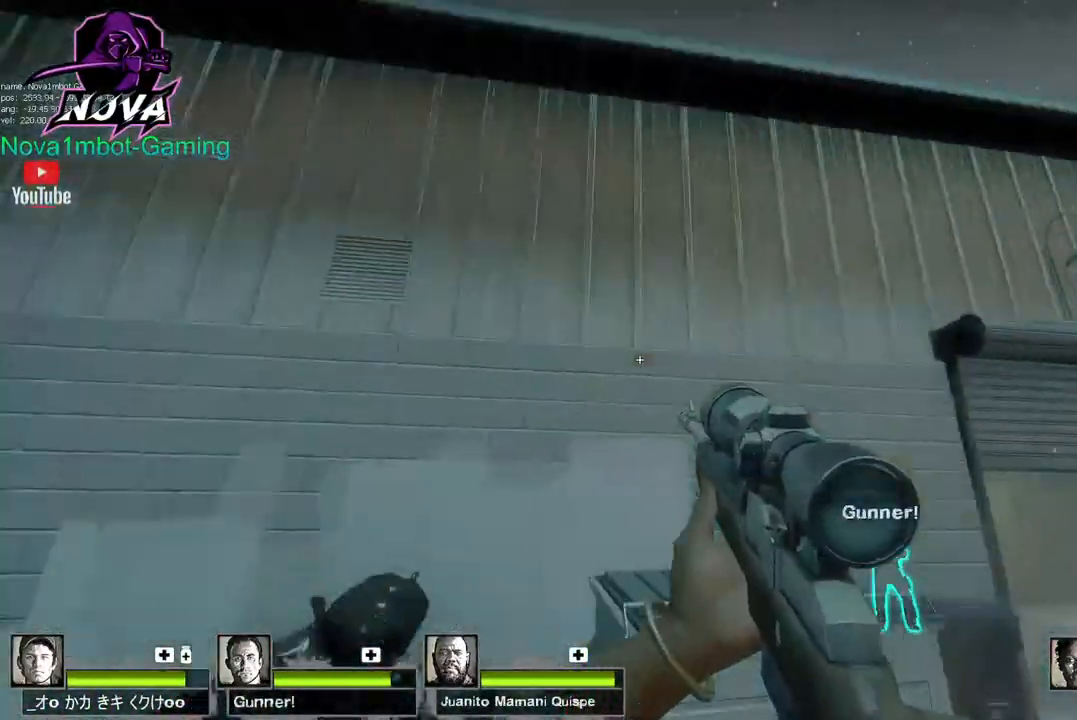
{"keys": ["s"], "mouse": [], "events": [[17, "a", "down"], [434, "a", "up"]]}
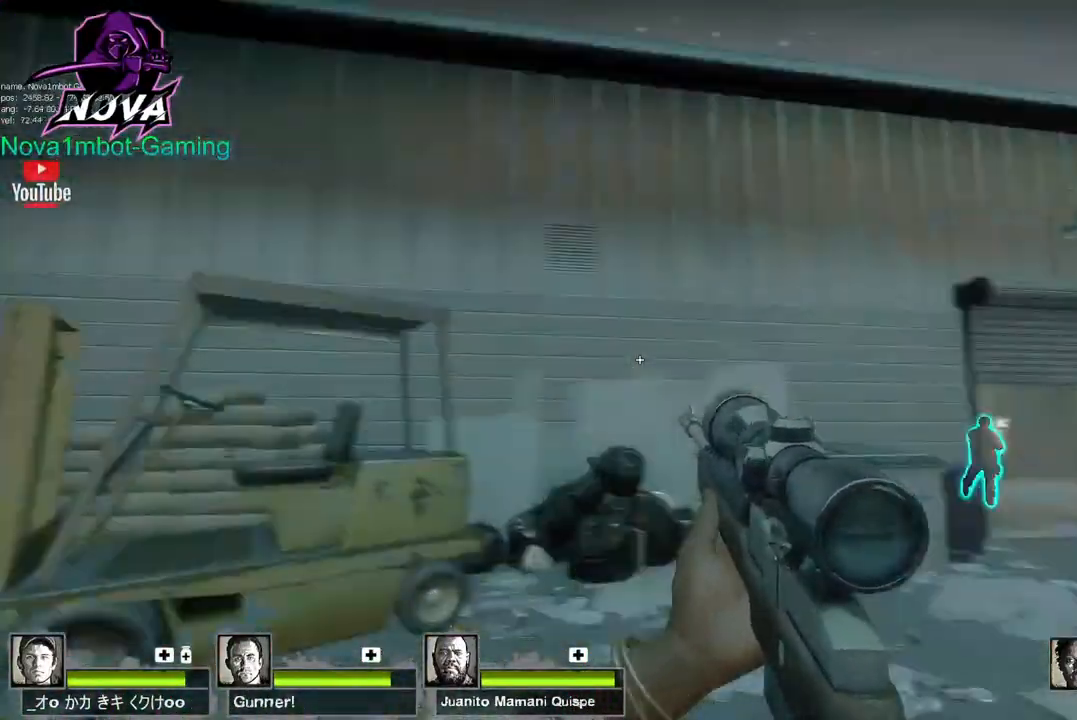
{"keys": ["a"], "mouse": [], "events": [[167, "s", "up"], [267, "a", "down"]]}
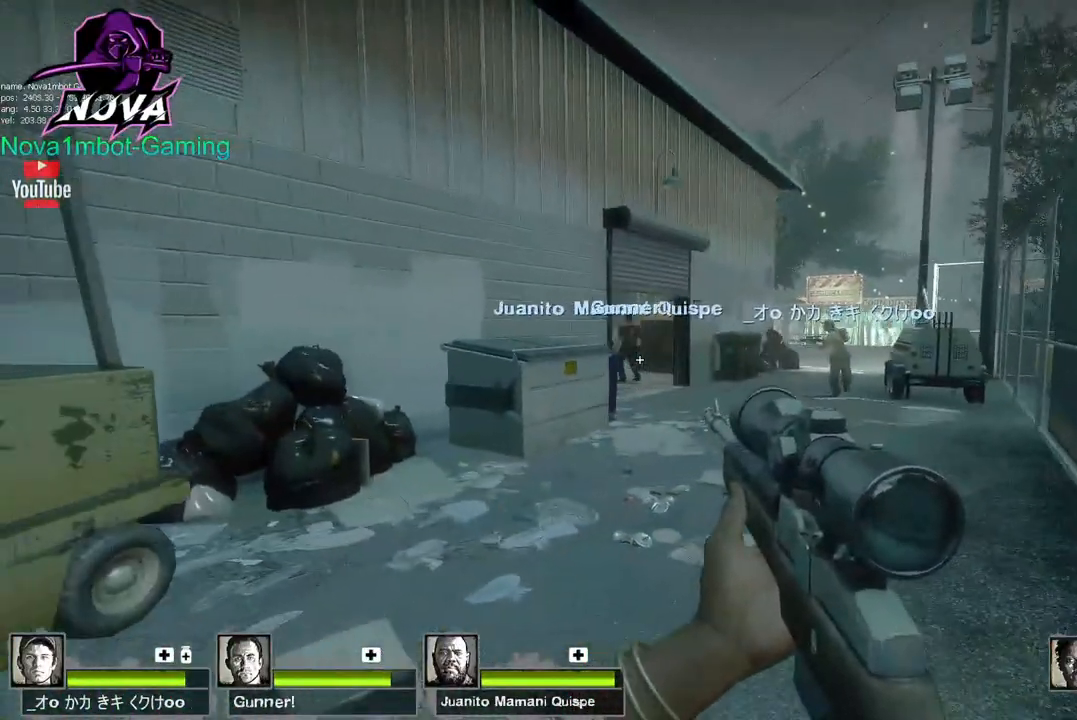
{"keys": ["a", "d"], "mouse": [], "events": [[50, "a", "up"], [134, "d", "down"], [334, "a", "down"], [334, "d", "up"], [467, "d", "down"]]}
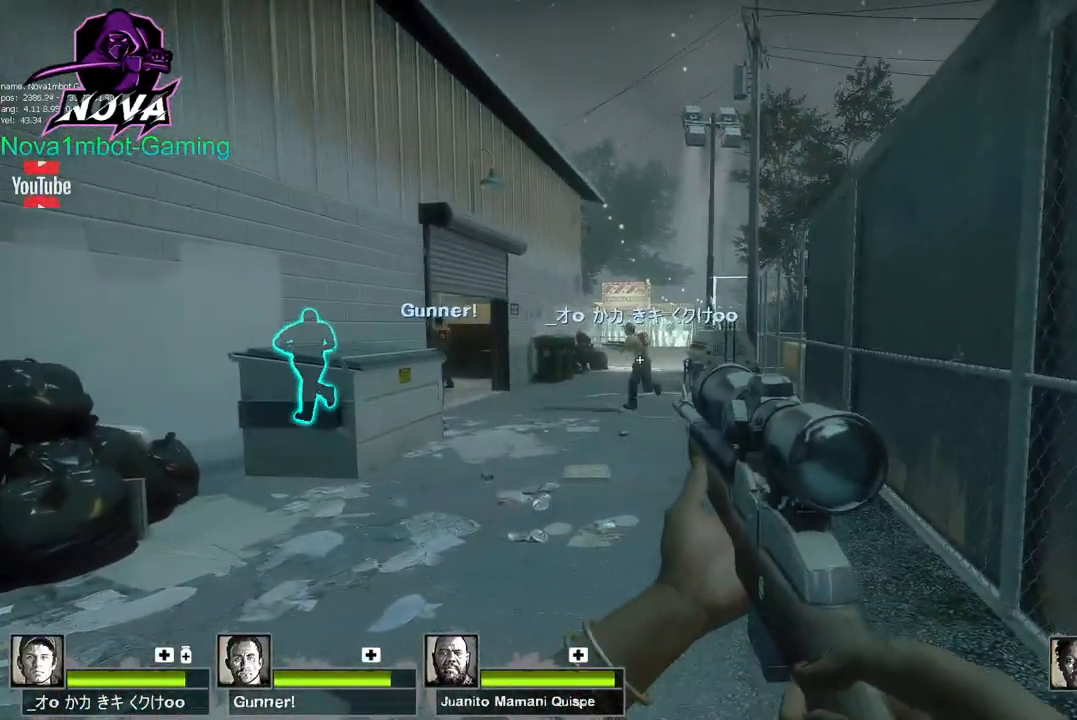
{"keys": ["d", "w"], "mouse": [], "events": [[67, "d", "up"], [150, "a", "up"], [200, "d", "down"], [334, "w", "down"]]}
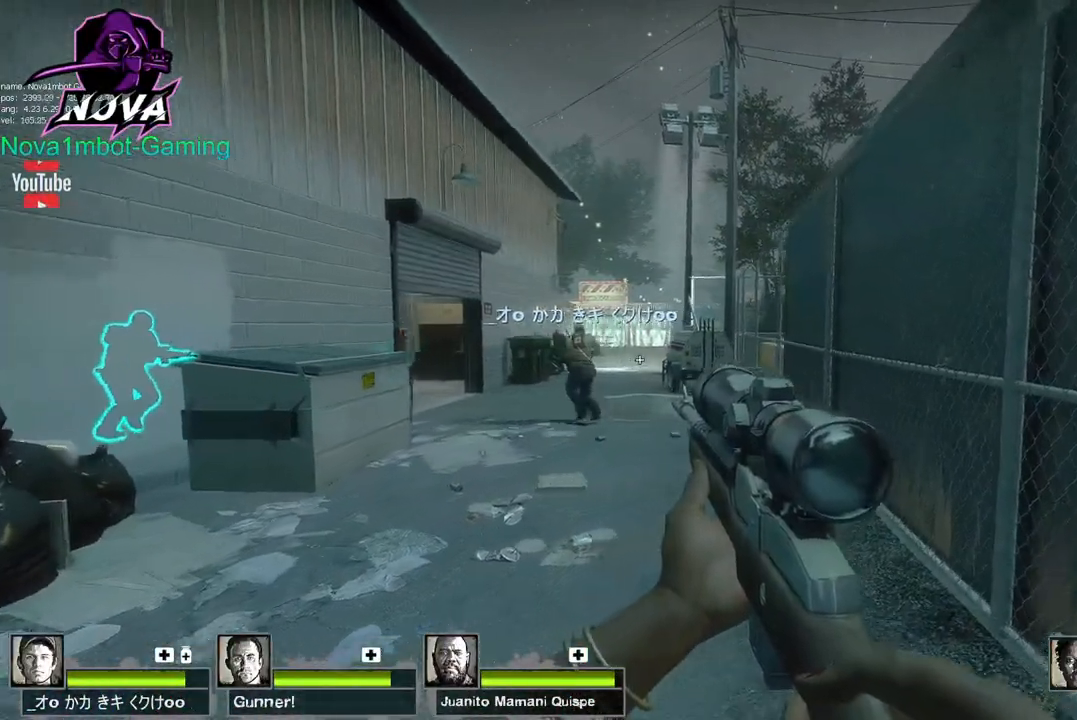
{"keys": ["a", "shift"], "mouse": [], "events": [[84, "a", "down"], [84, "w", "up"], [117, "a", "up"], [317, "shift", "down"], [400, "d", "up"], [500, "a", "down"]]}
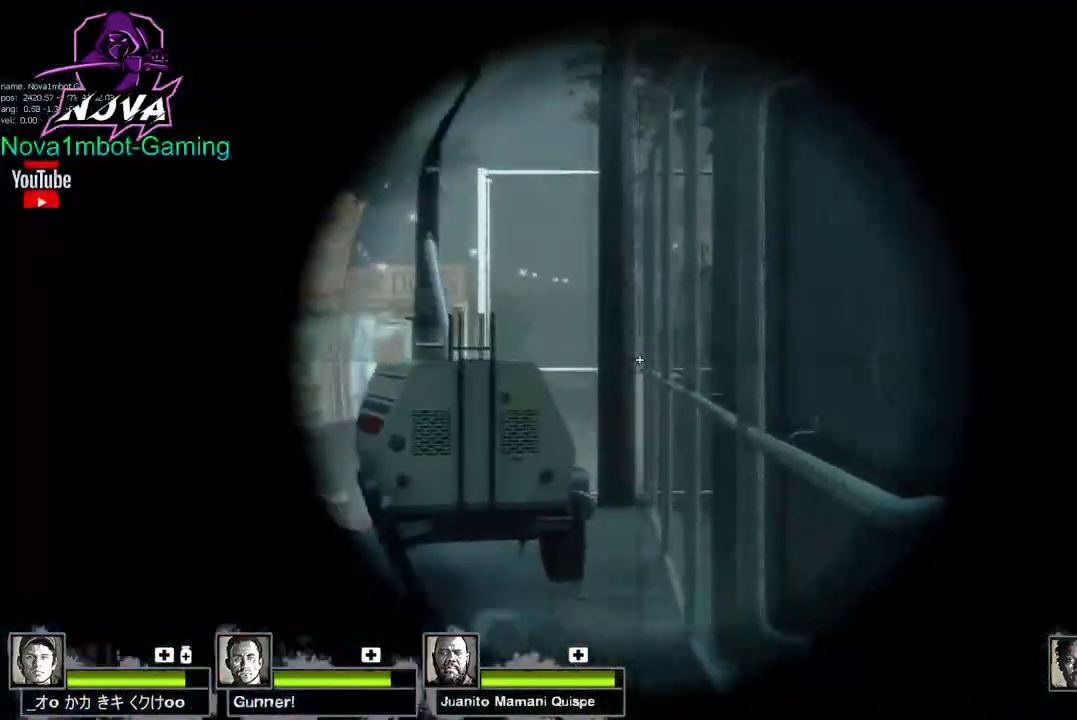
{"keys": ["a", "shift"], "mouse": [], "events": []}
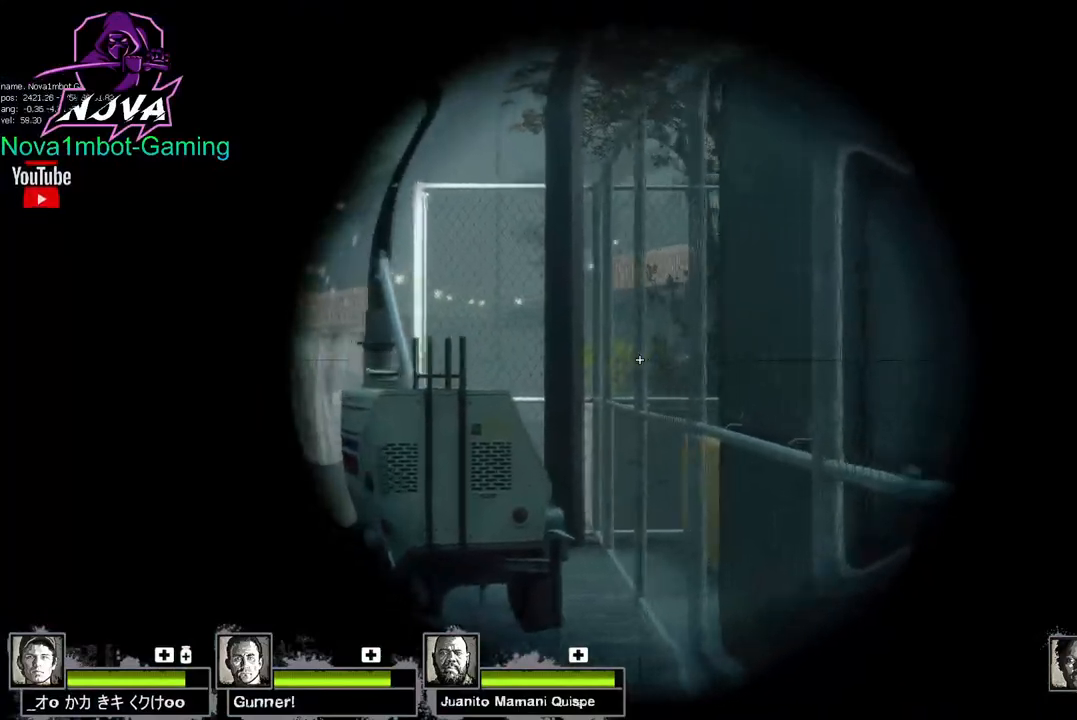
{"keys": ["a", "shift"], "mouse": ["left"], "events": [[17, "a", "up"], [17, "mouse_left", "down"], [200, "mouse_left", "up"], [300, "mouse_left", "down"], [434, "a", "down"], [434, "mouse_left", "up"], [484, "mouse_left", "down"]]}
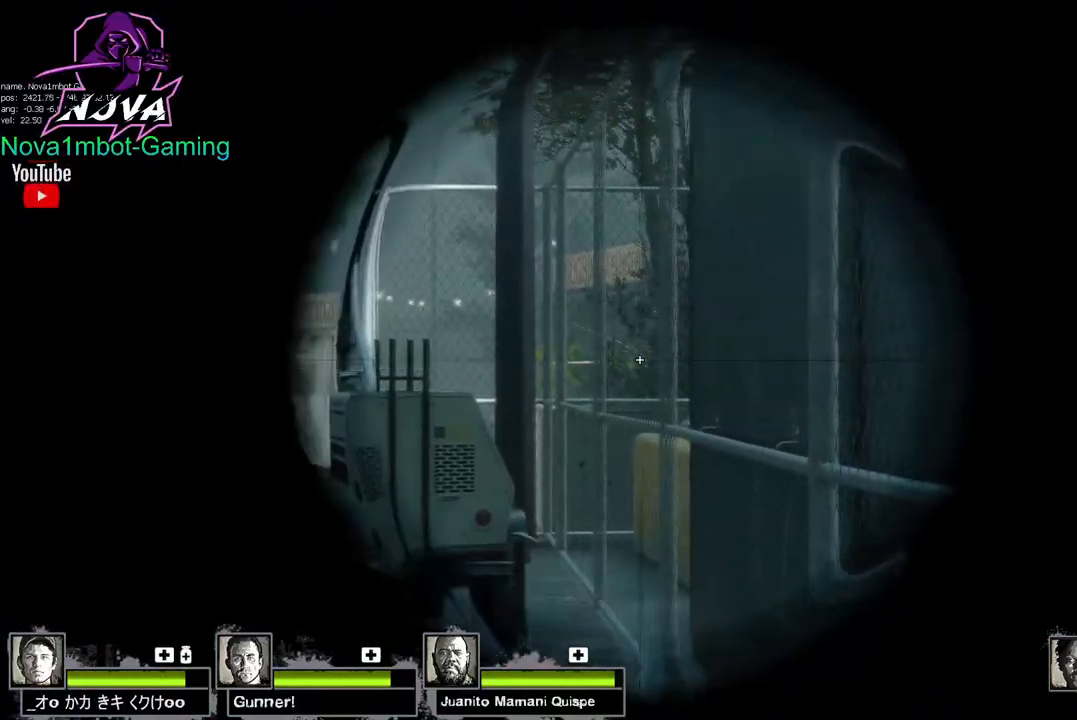
{"keys": ["d"], "mouse": [], "events": [[117, "a", "up"], [167, "mouse_left", "up"], [217, "mouse_left", "down"], [350, "d", "down"], [350, "mouse_left", "up"], [450, "mouse_left", "down"], [500, "mouse_left", "up"], [500, "shift", "up"]]}
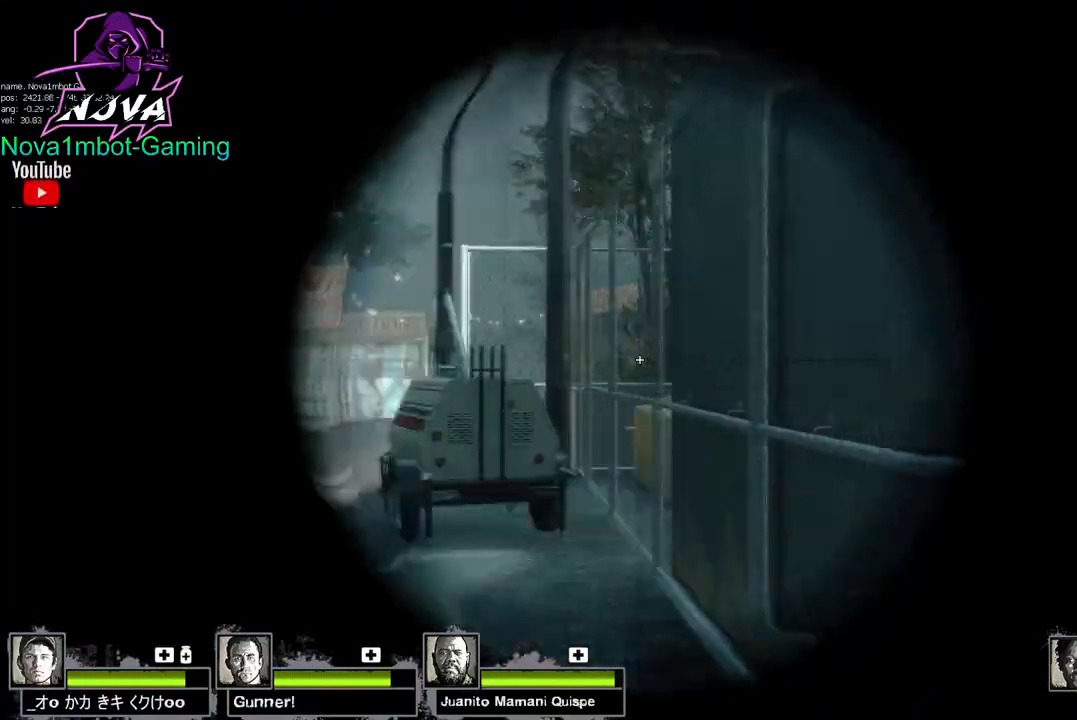
{"keys": ["d"], "mouse": [], "events": []}
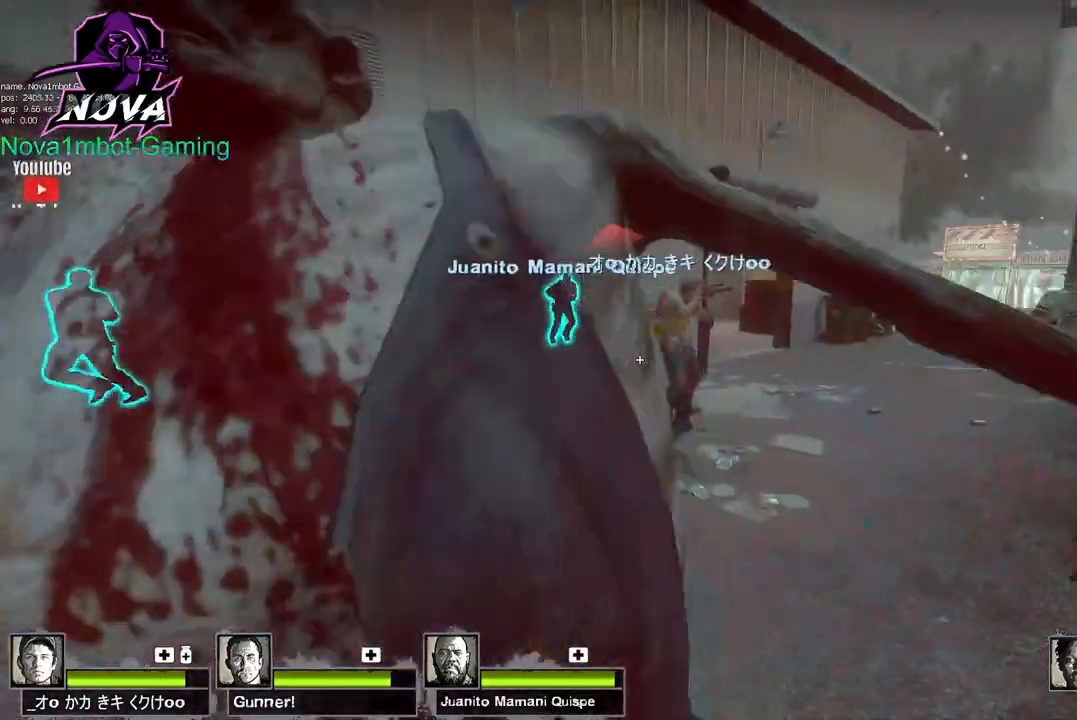
{"keys": [], "mouse": [], "events": [[100, "d", "up"]]}
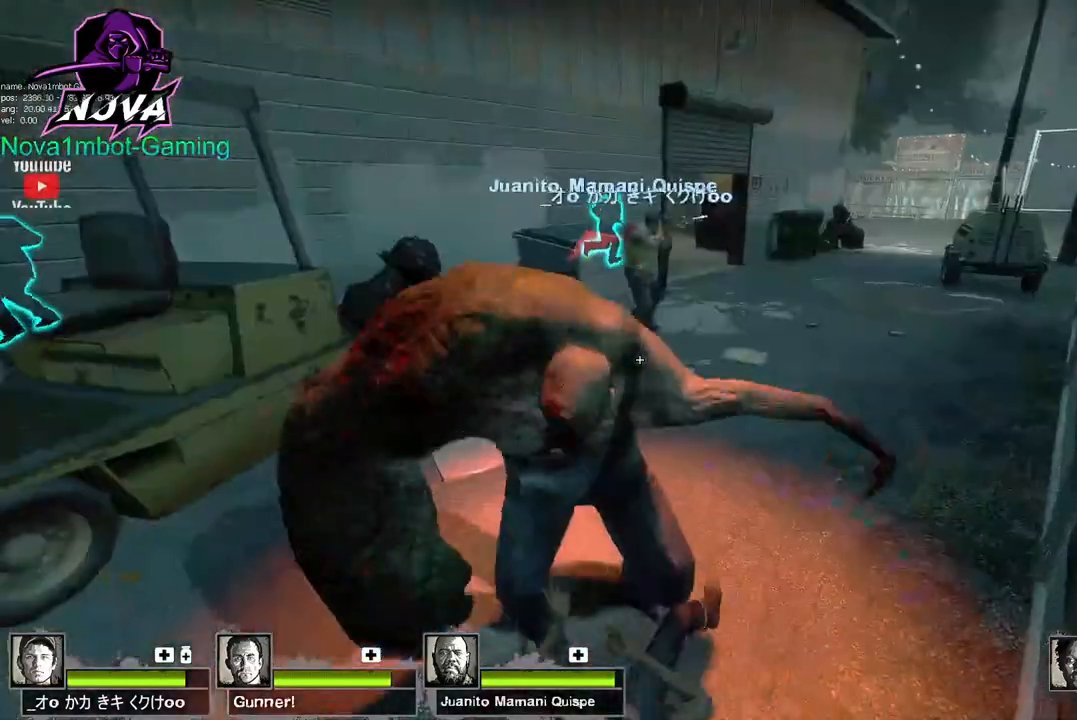
{"keys": [], "mouse": [], "events": []}
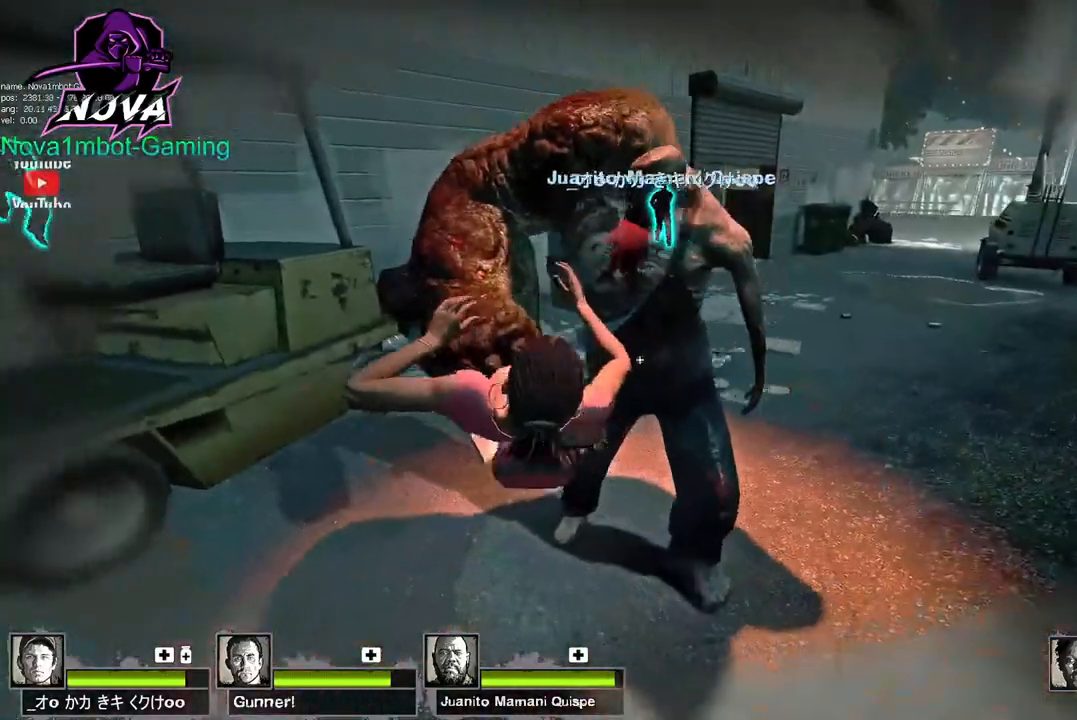
{"keys": [], "mouse": [], "events": []}
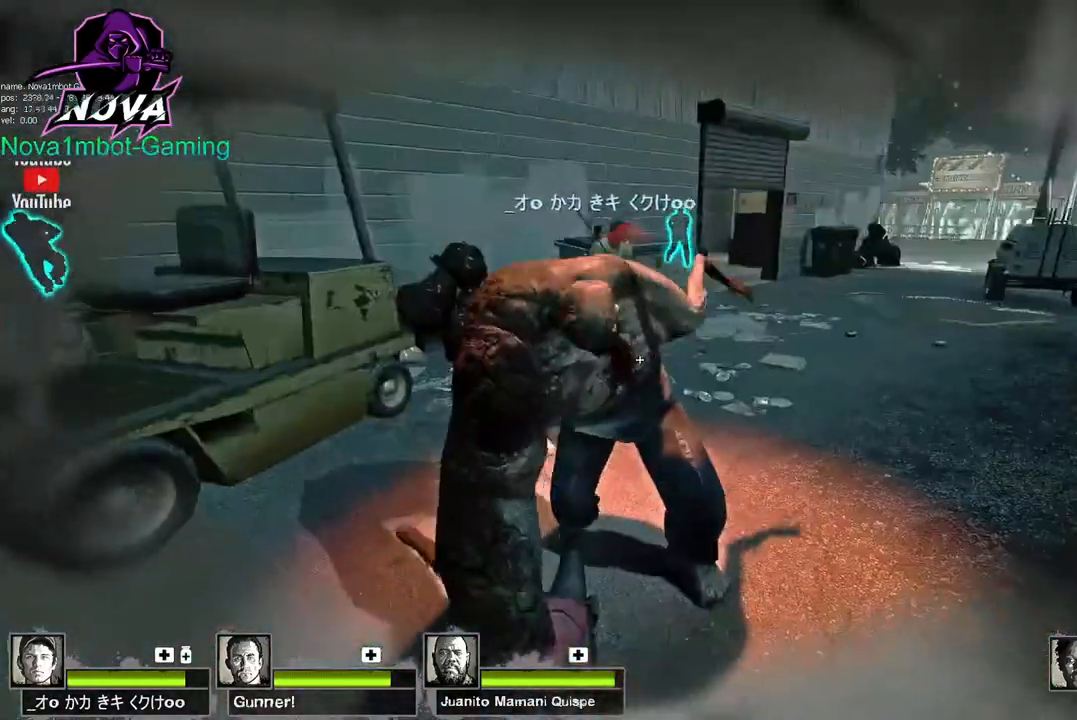
{"keys": [], "mouse": [], "events": []}
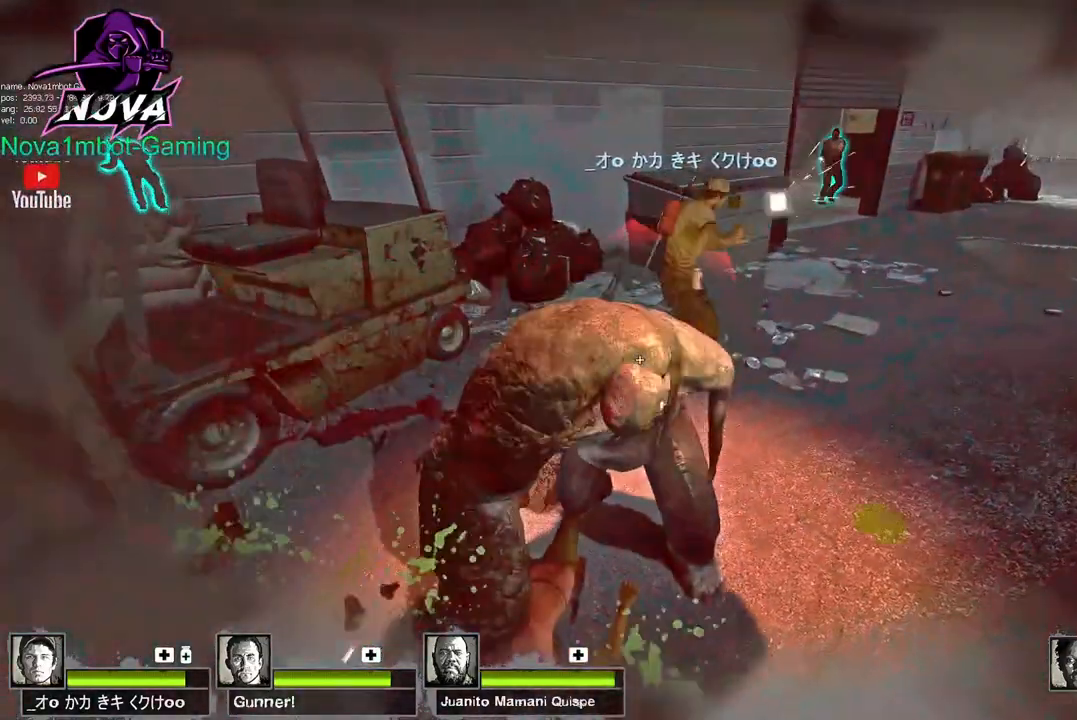
{"keys": [], "mouse": [], "events": []}
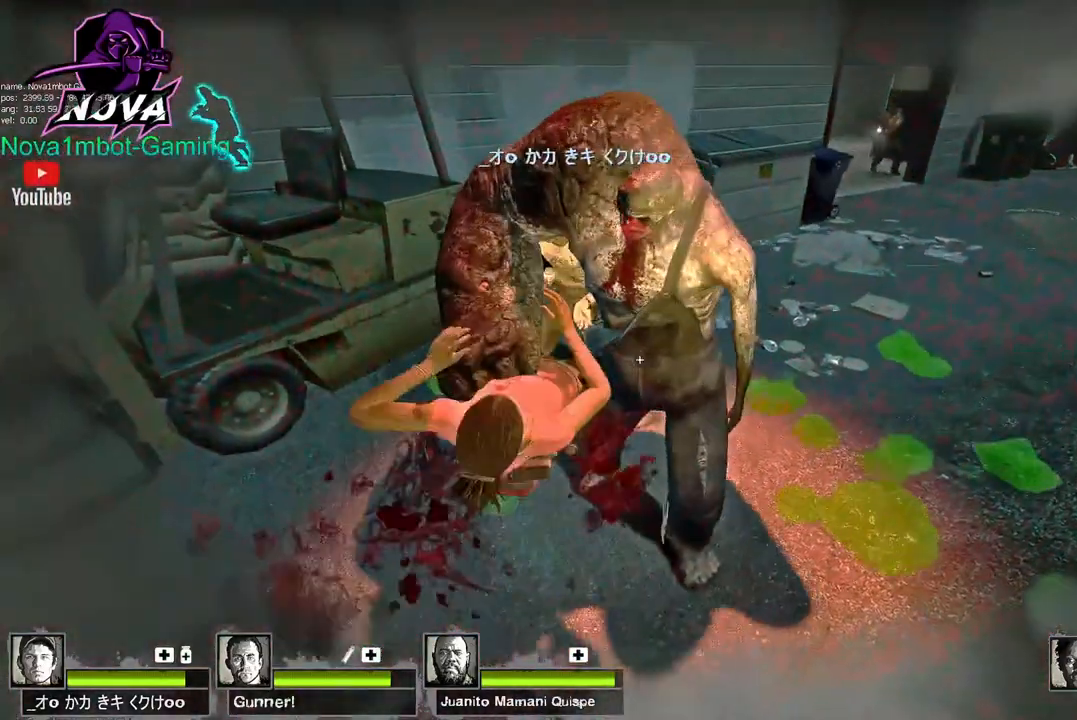
{"keys": [], "mouse": [], "events": []}
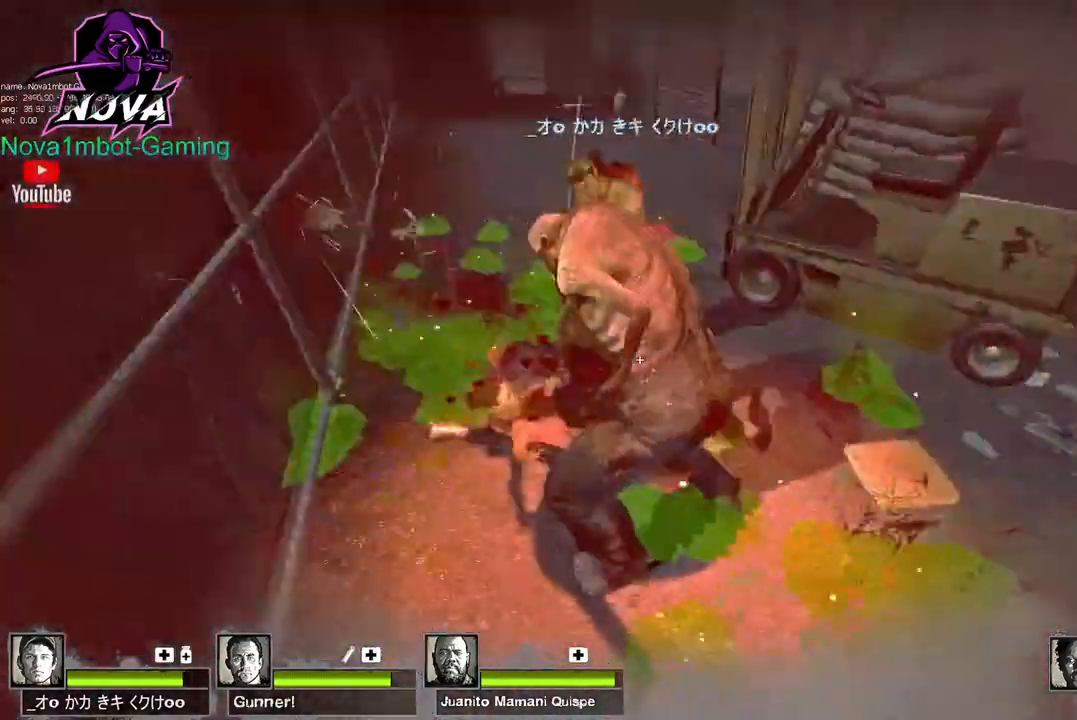
{"keys": [], "mouse": [], "events": []}
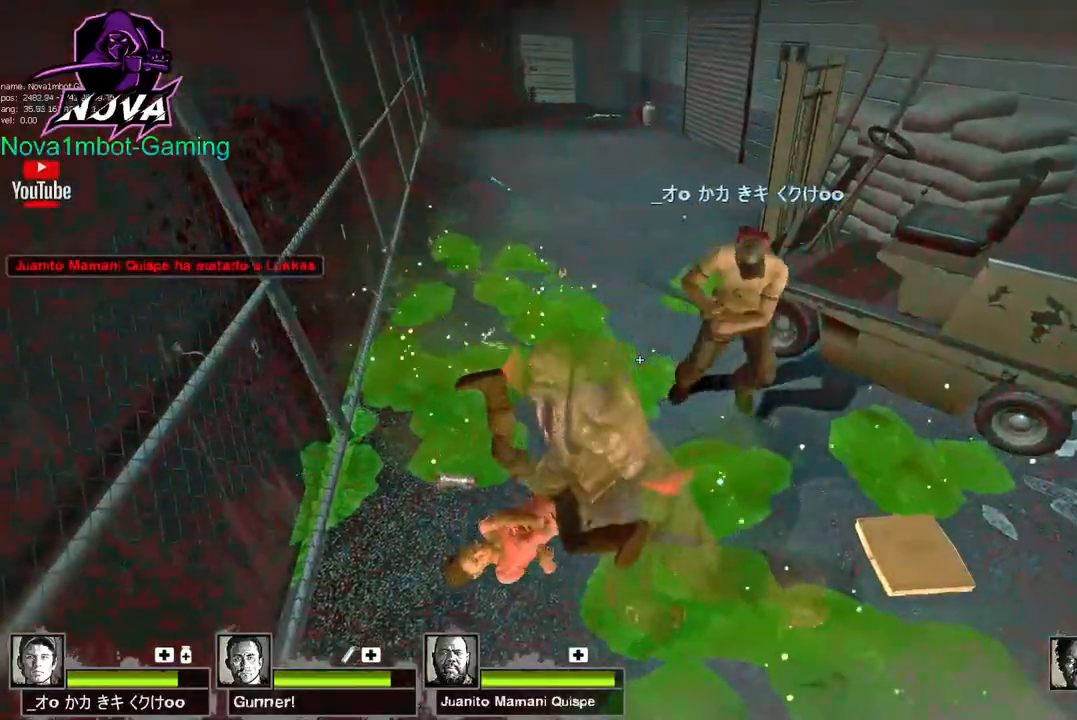
{"keys": [], "mouse": [], "events": []}
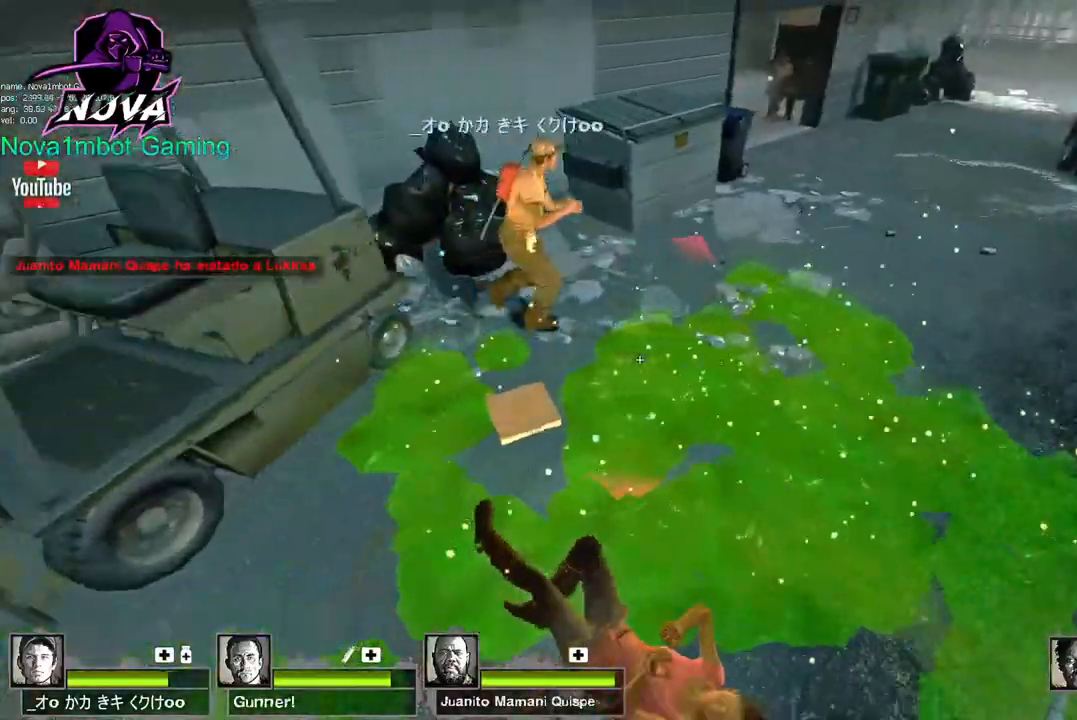
{"keys": [], "mouse": [], "events": []}
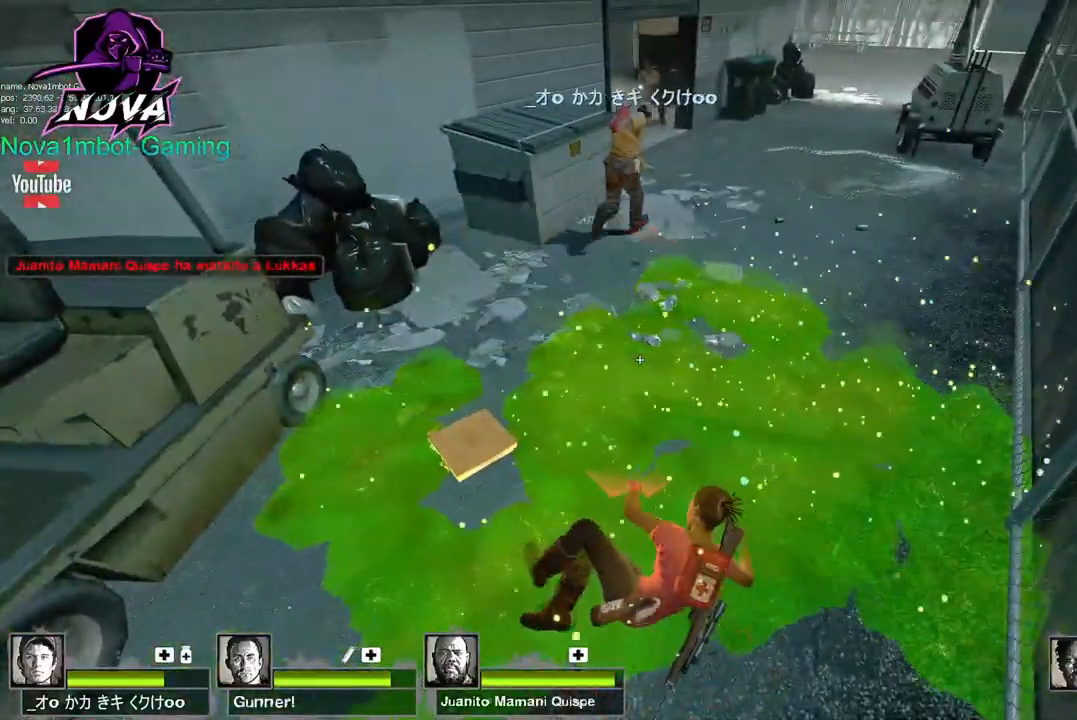
{"keys": [], "mouse": [], "events": []}
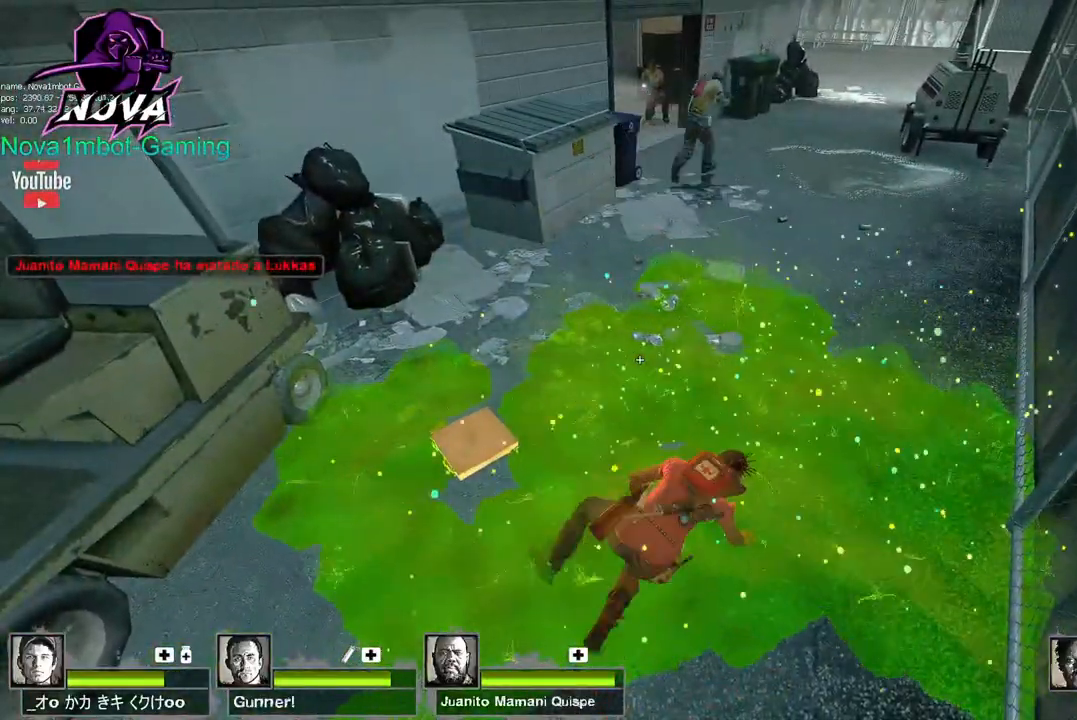
{"keys": ["w"], "mouse": [], "events": [[217, "w", "down"]]}
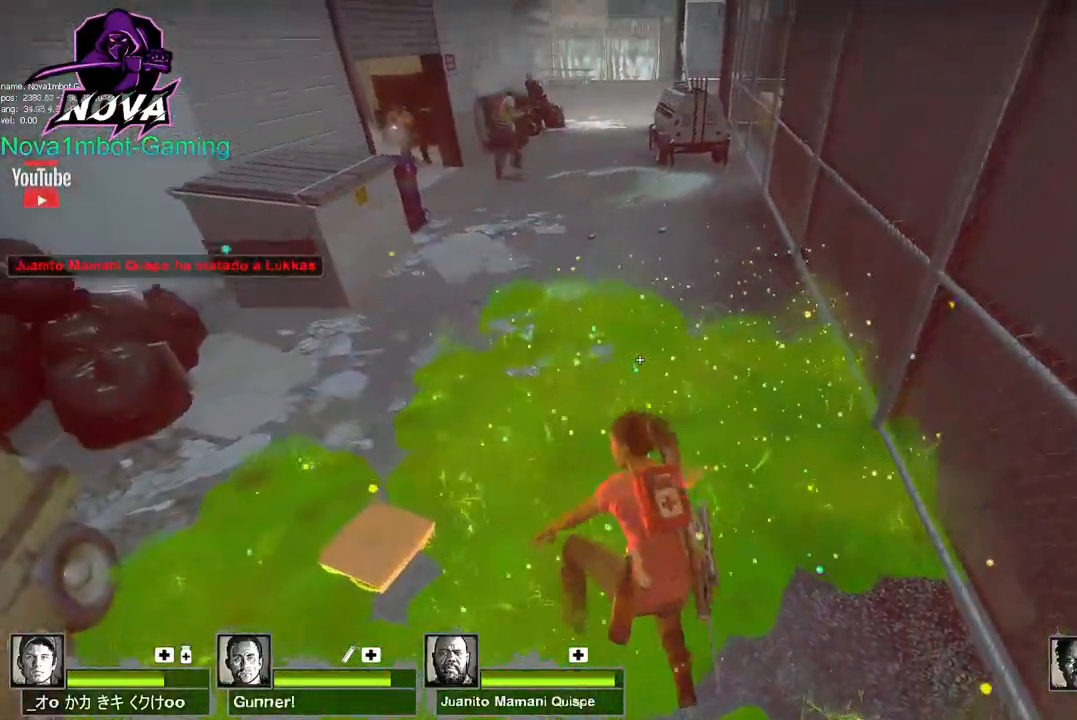
{"keys": ["w"], "mouse": [], "events": []}
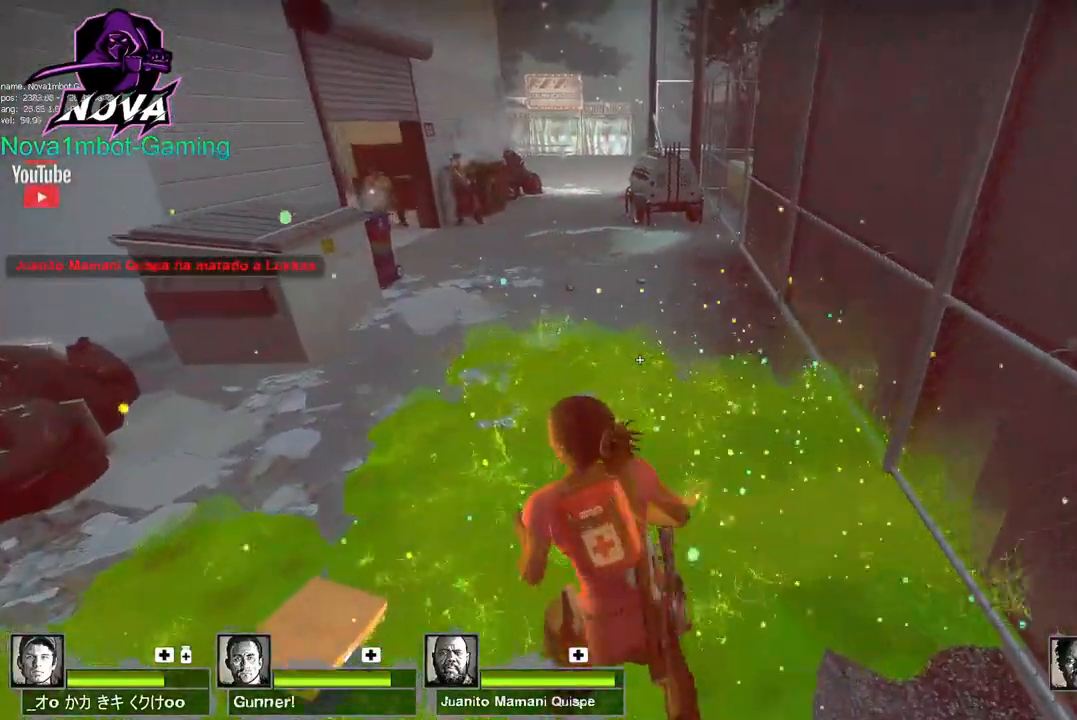
{"keys": ["space", "w"], "mouse": [], "events": [[434, "space", "down"]]}
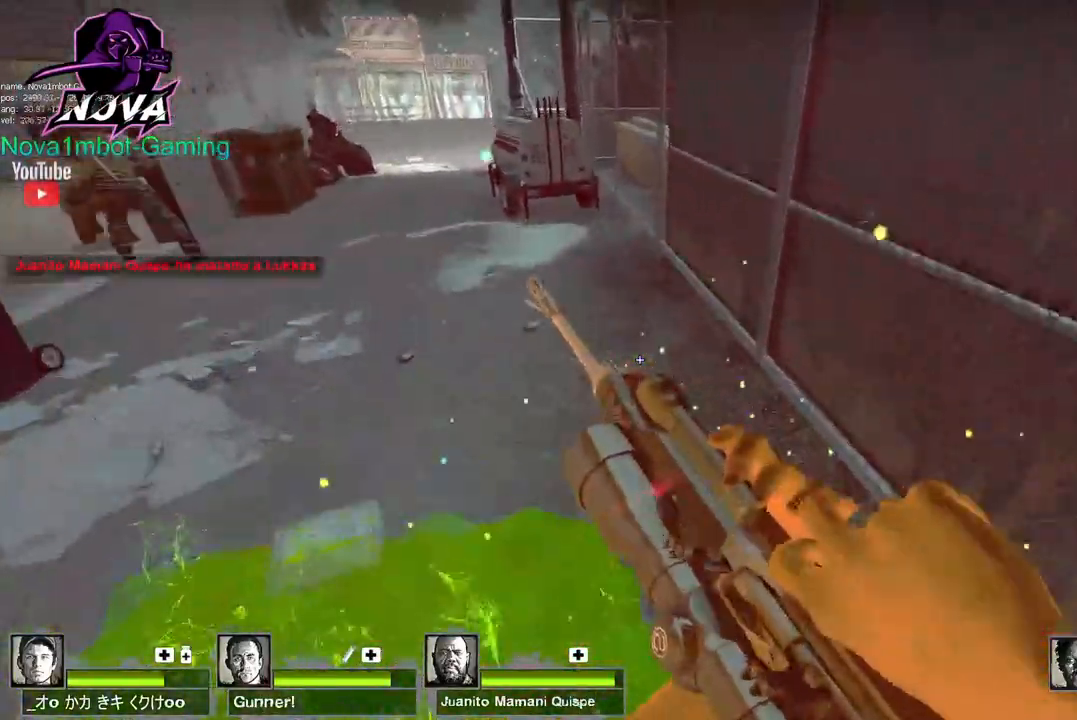
{"keys": ["a", "w"], "mouse": [], "events": [[34, "a", "down"], [34, "space", "up"]]}
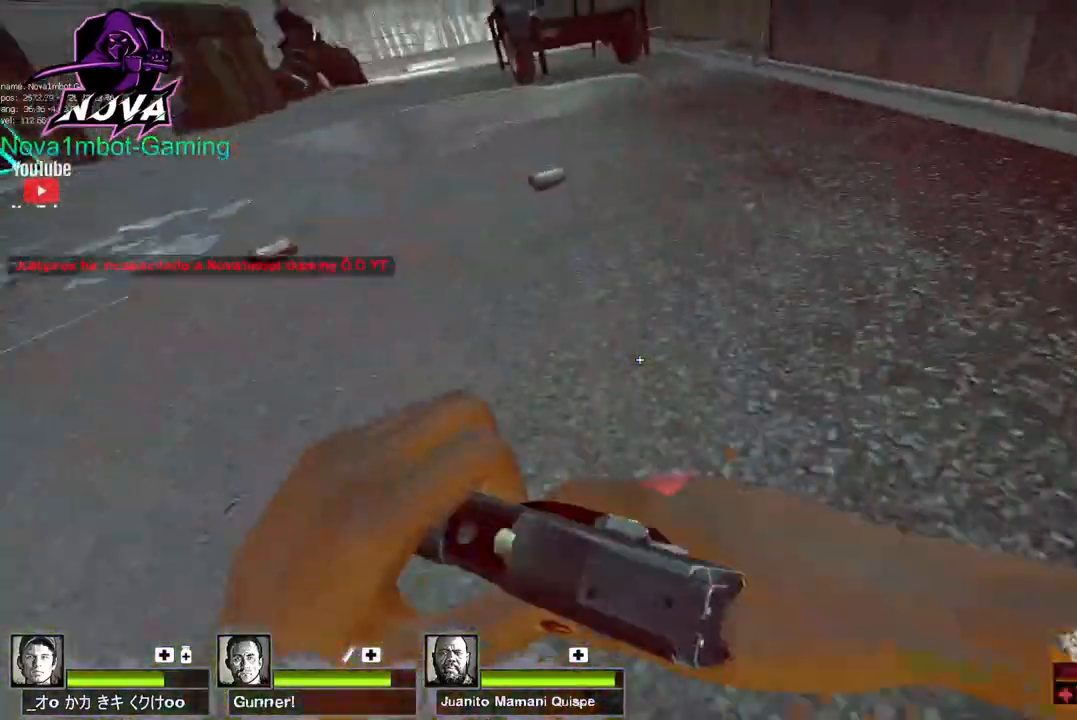
{"keys": [], "mouse": [], "events": [[84, "space", "down"], [184, "space", "up"], [234, "w", "up"], [417, "a", "up"]]}
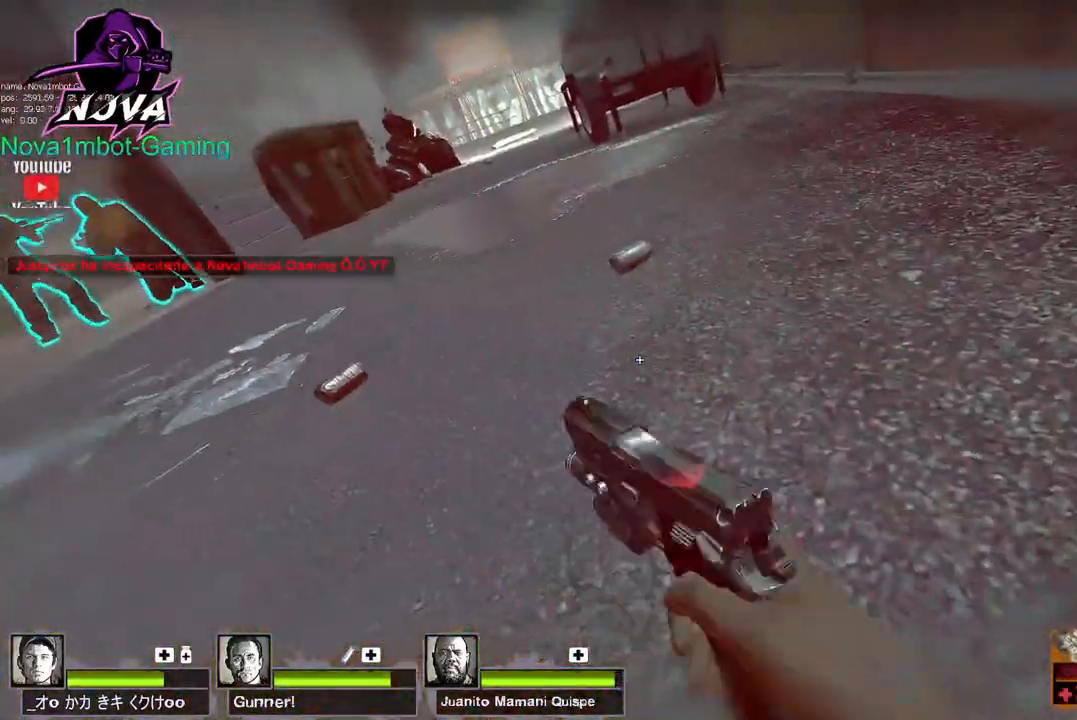
{"keys": [], "mouse": [], "events": [[200, "2", "down"], [350, "2", "up"]]}